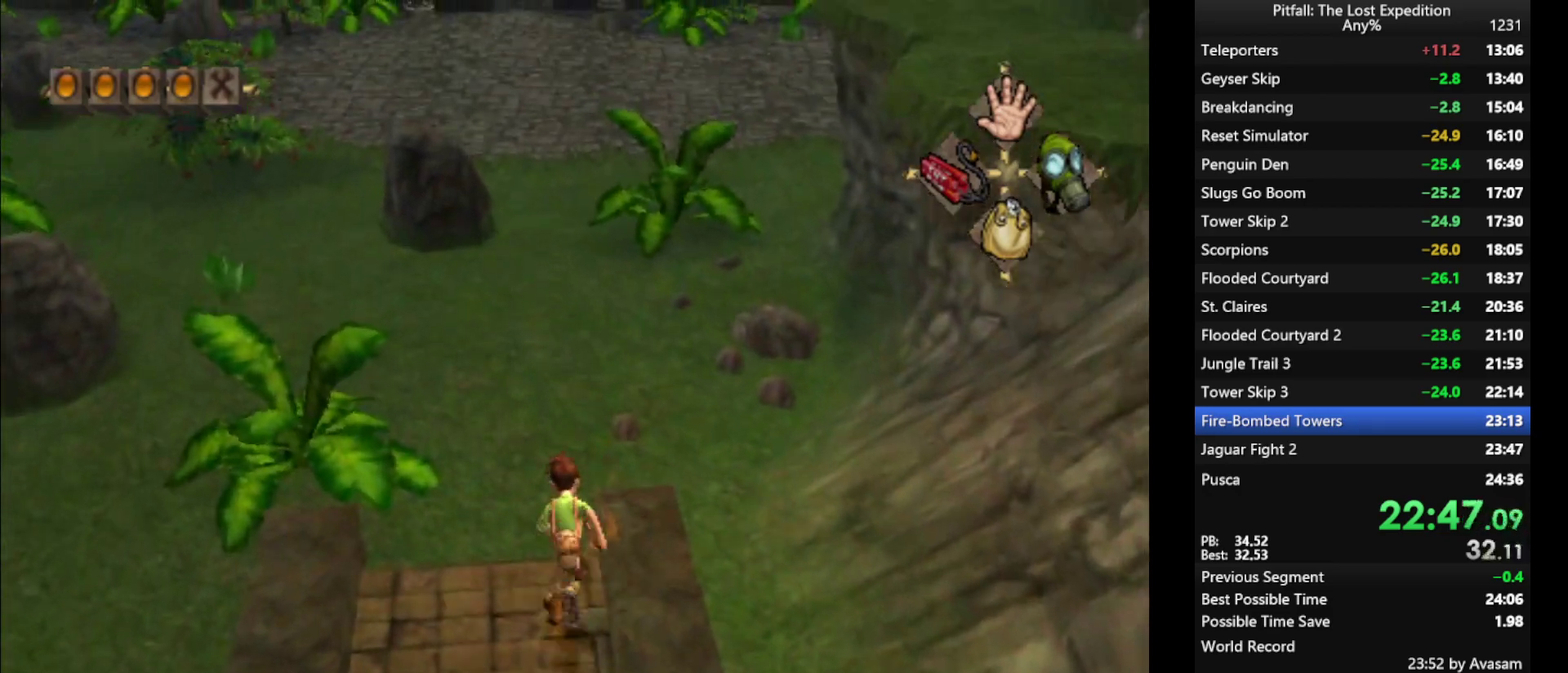
Gameplay with a controller (Nintendo layout); each line is a JSON object with the inputs held at the frame after it. "events" lists button and stick changes between this image and that frame as [ms after this image, input, new state], when the widget could be followed in between. Not read: L3 R3.
{"buttons": [], "left_stick": "up", "right_stick": "center", "events": []}
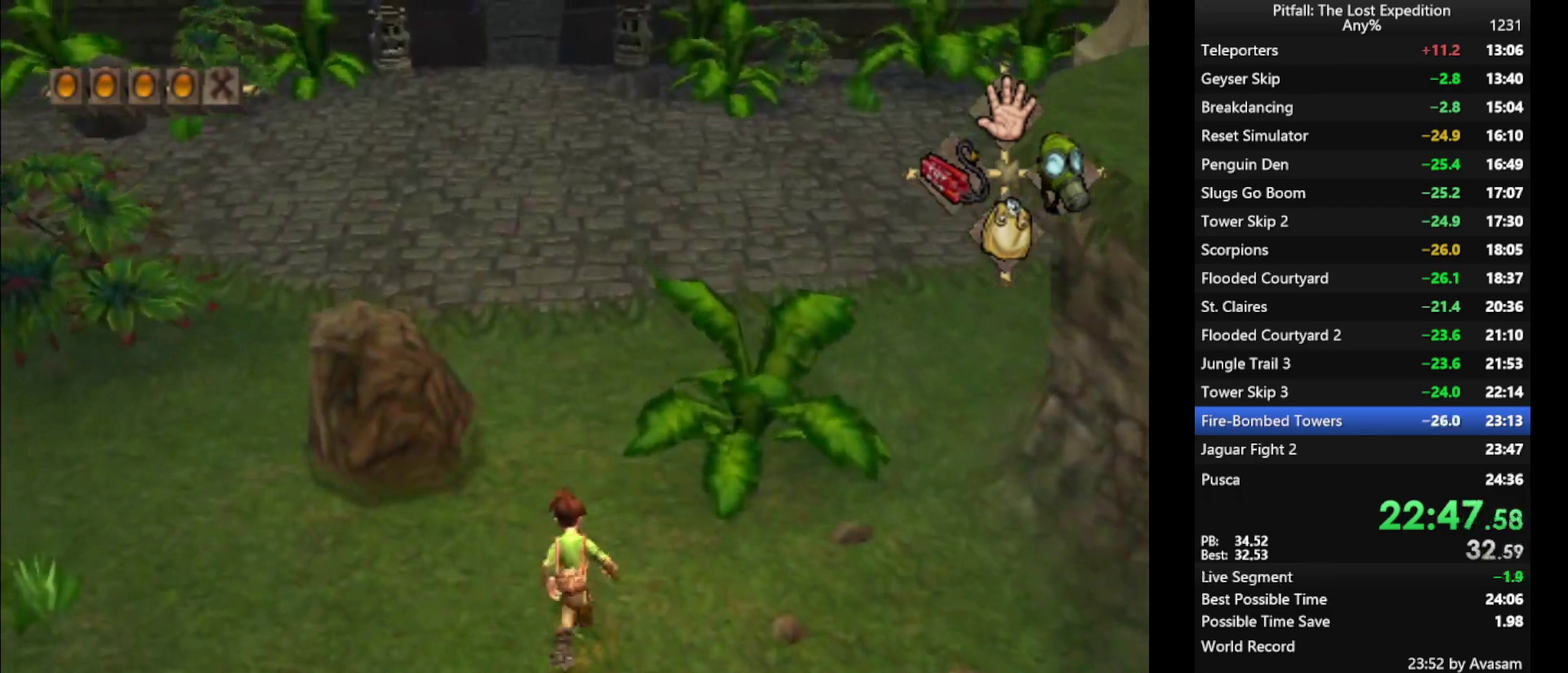
{"buttons": ["X"], "left_stick": "up", "right_stick": "center", "events": [[33, "X", "down"], [50, "X", "up"], [133, "X", "down"], [167, "X", "up"], [217, "X", "down"], [250, "X", "up"], [317, "X", "down"], [367, "X", "up"], [417, "X", "down"], [450, "X", "up"], [500, "X", "down"]]}
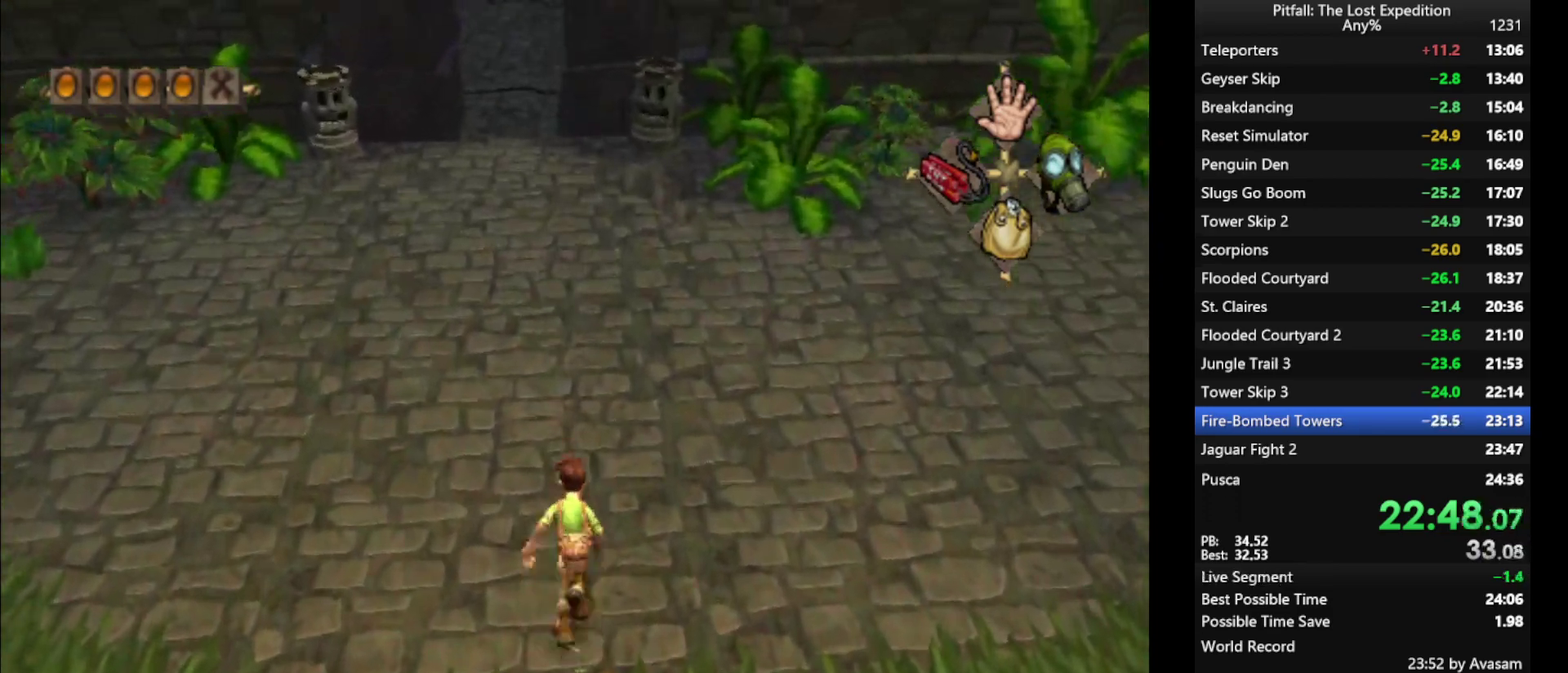
{"buttons": [], "left_stick": "up", "right_stick": "center", "events": [[50, "X", "up"], [83, "X", "down"], [133, "X", "up"], [233, "X", "down"], [250, "X", "up"], [333, "X", "down"], [367, "X", "up"], [417, "X", "down"], [467, "X", "up"]]}
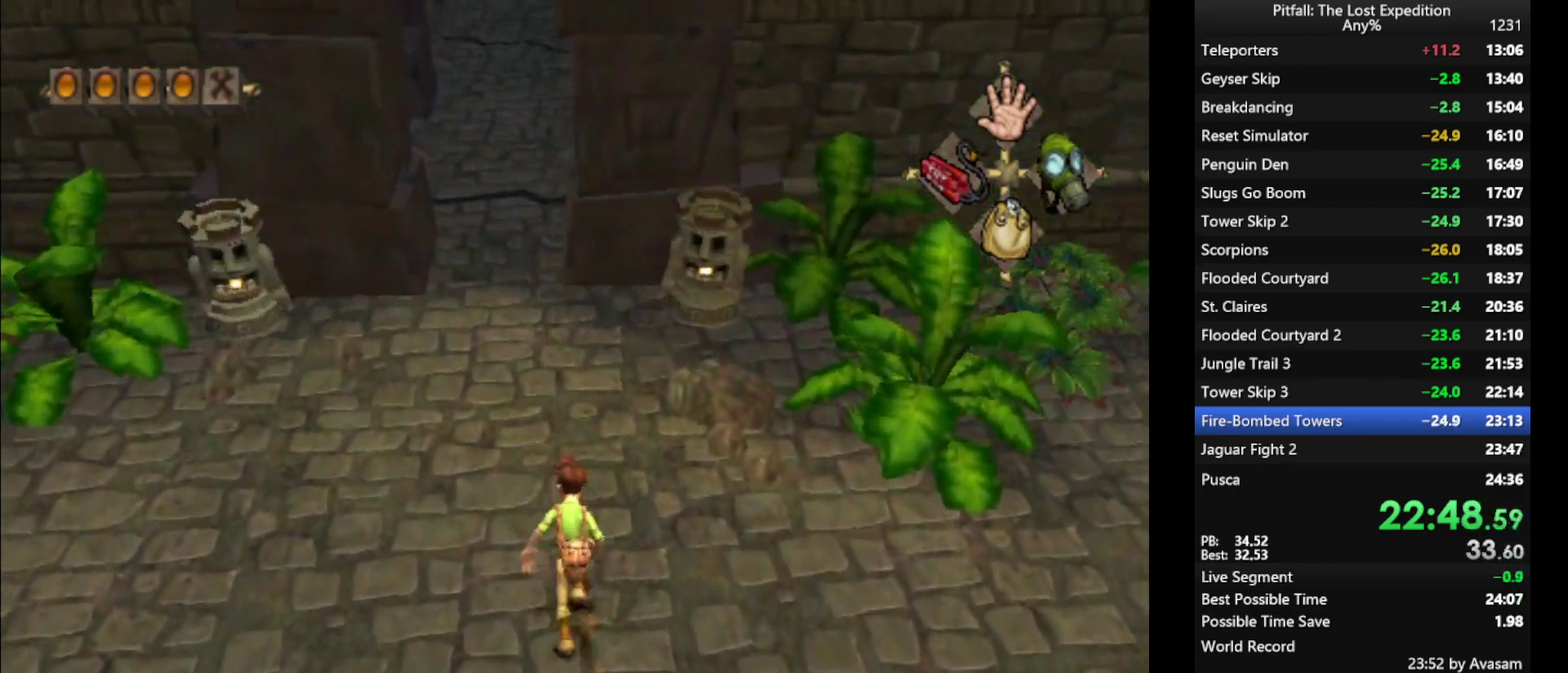
{"buttons": [], "left_stick": "up", "right_stick": "center", "events": [[300, "left_stick", "up-left"], [417, "left_stick", "up"]]}
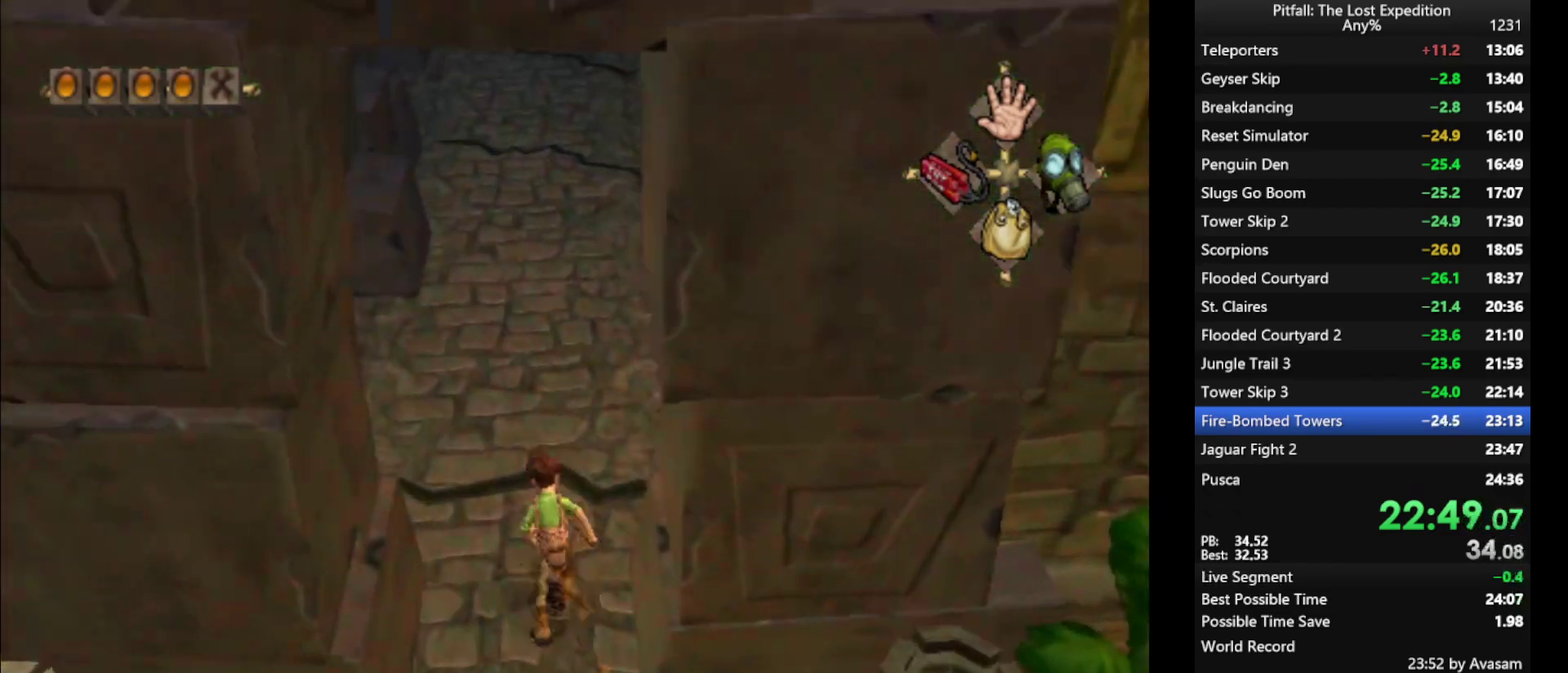
{"buttons": [], "left_stick": "center", "right_stick": "center", "events": [[467, "left_stick", "center"]]}
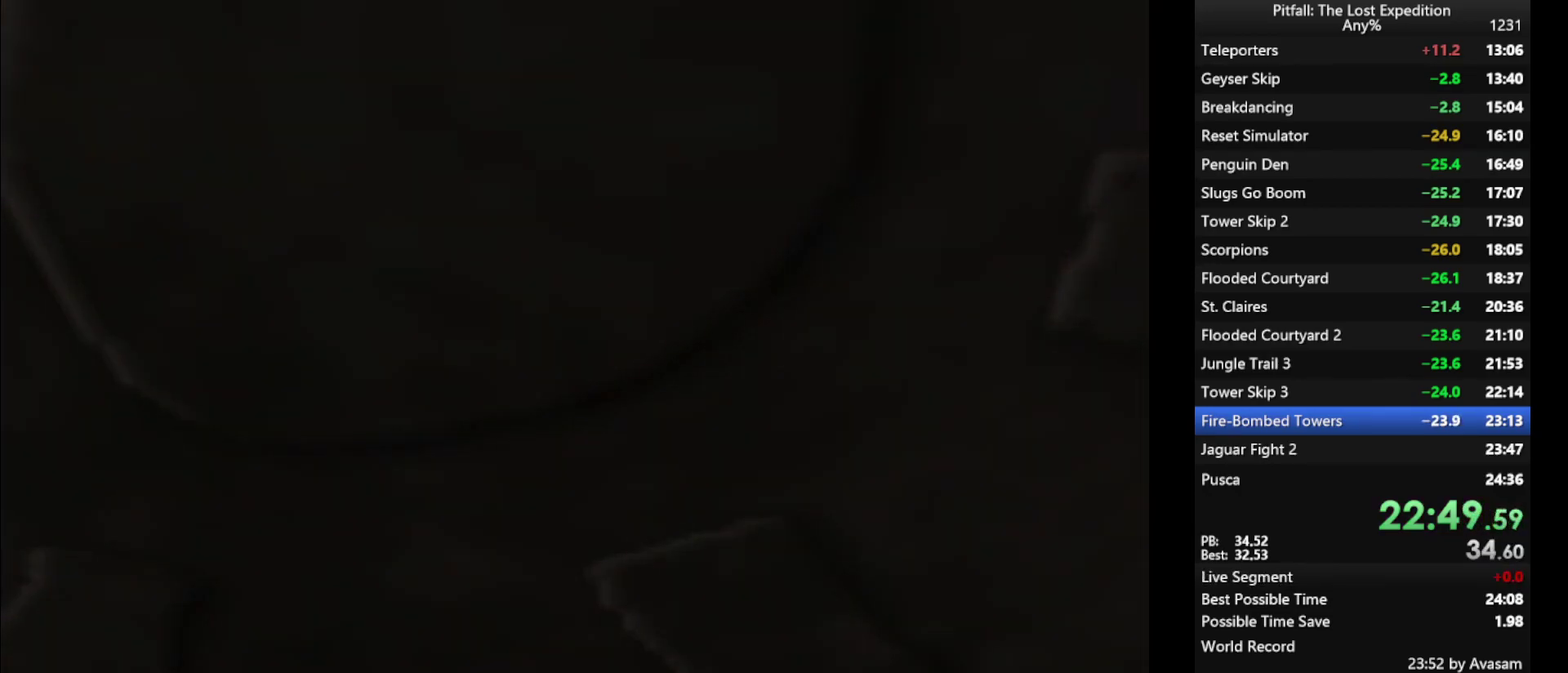
{"buttons": [], "left_stick": "center", "right_stick": "center", "events": []}
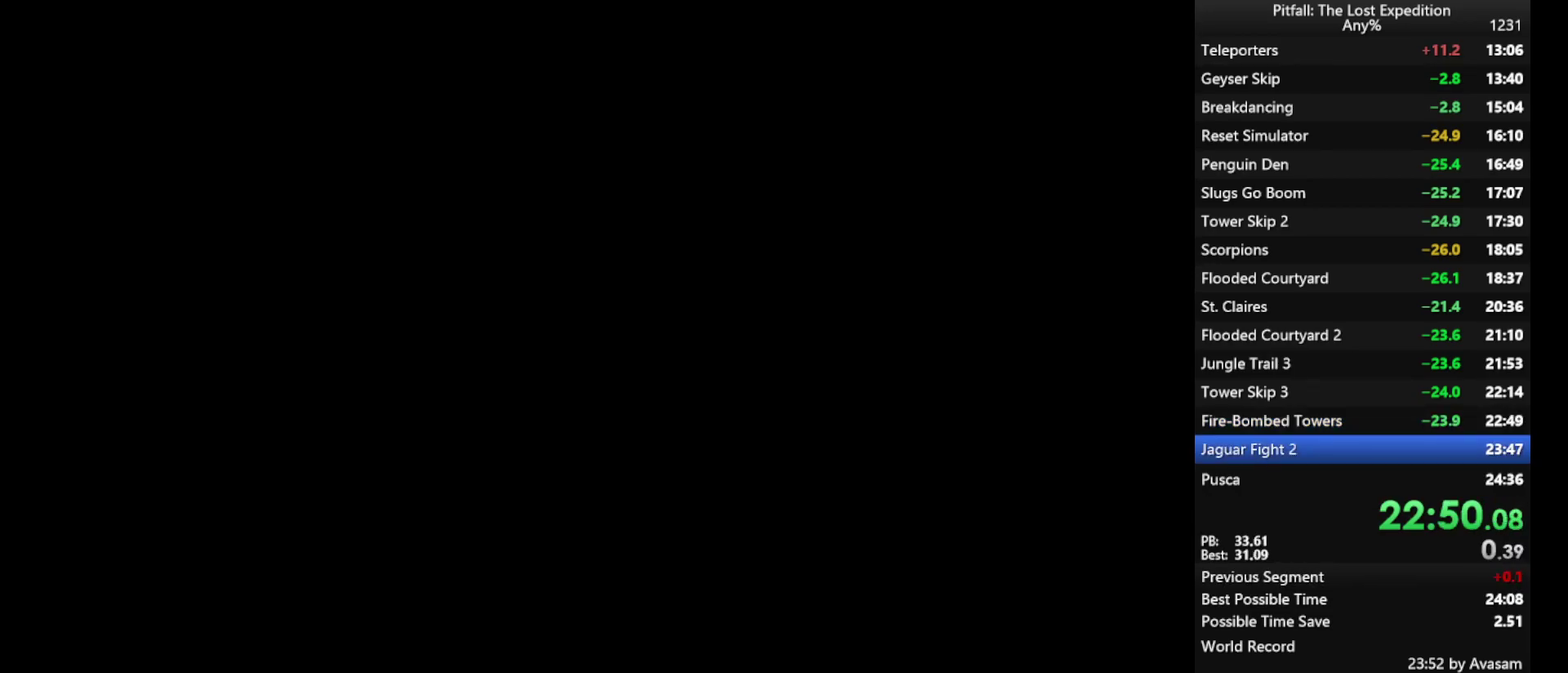
{"buttons": [], "left_stick": "center", "right_stick": "center", "events": []}
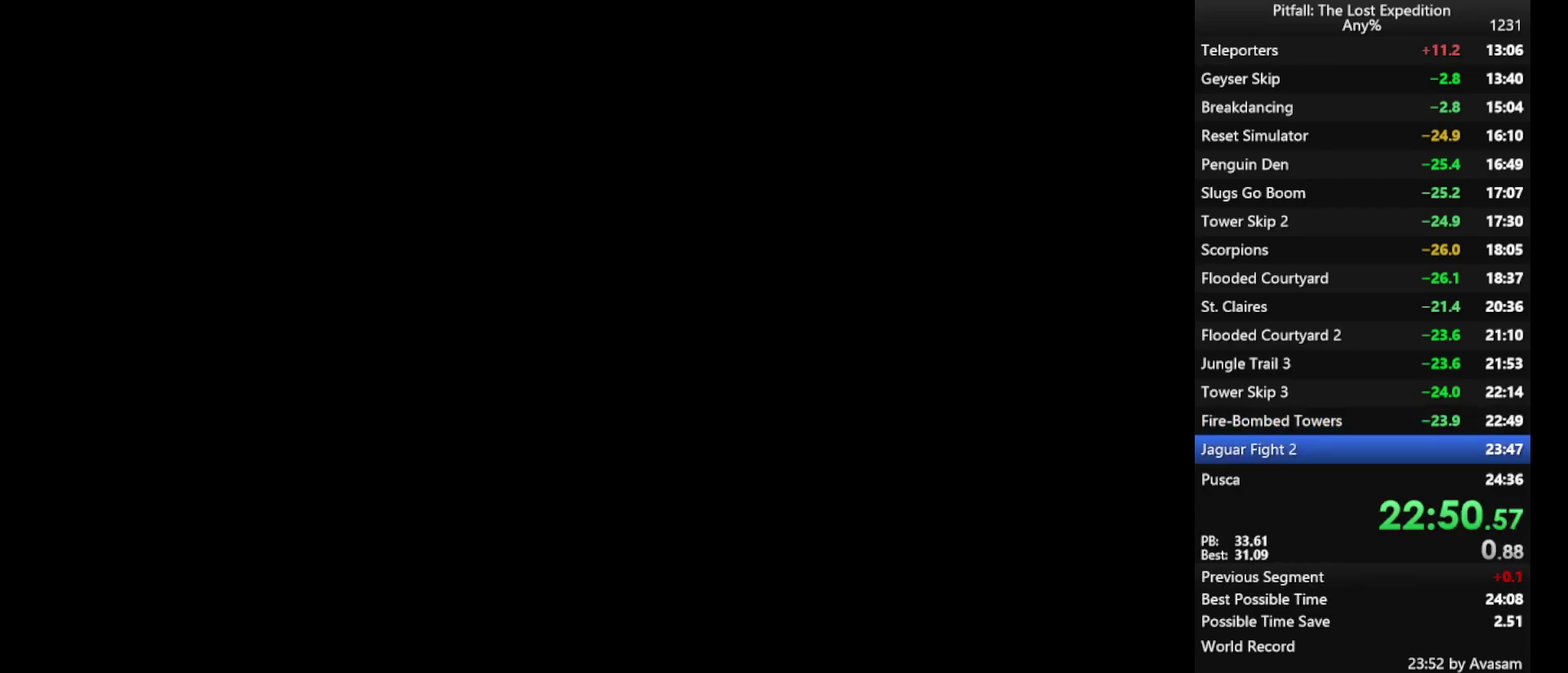
{"buttons": [], "left_stick": "center", "right_stick": "center", "events": []}
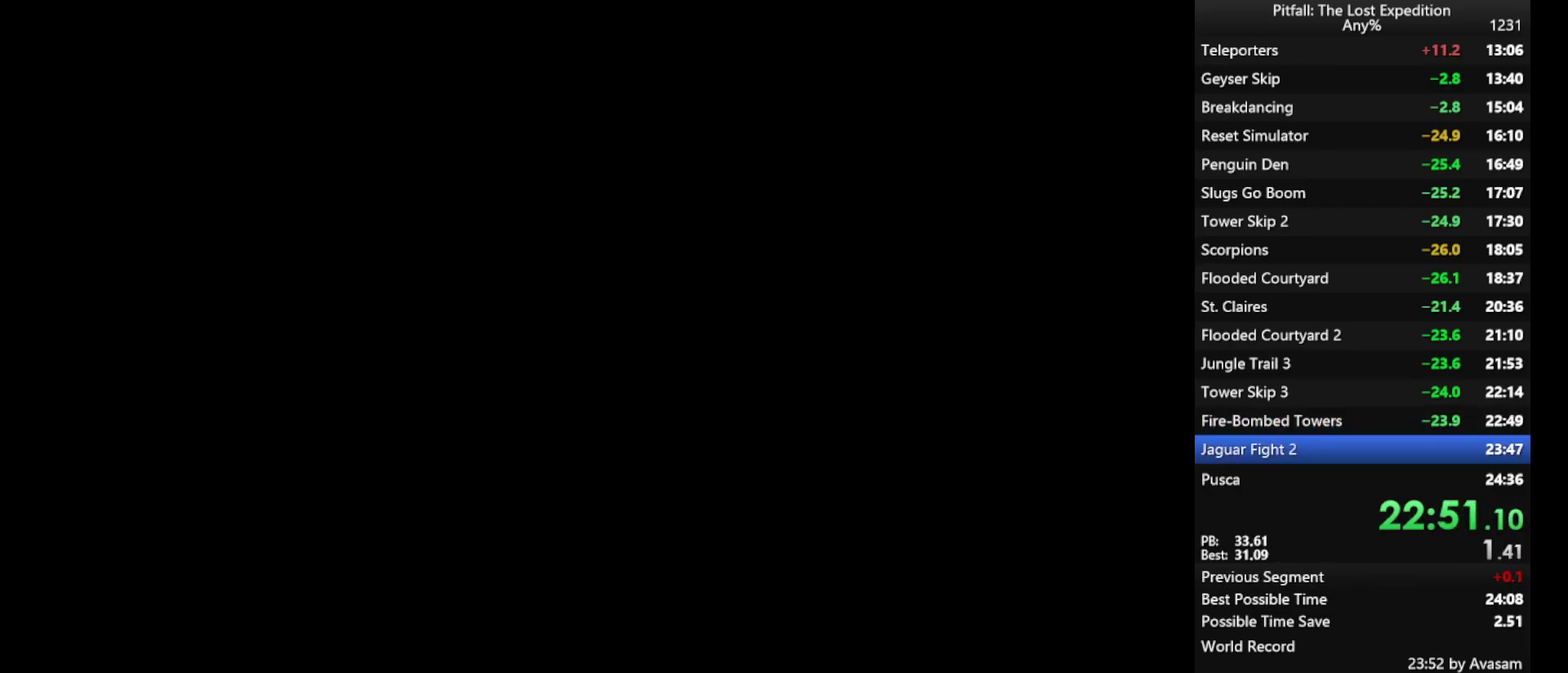
{"buttons": [], "left_stick": "center", "right_stick": "center", "events": []}
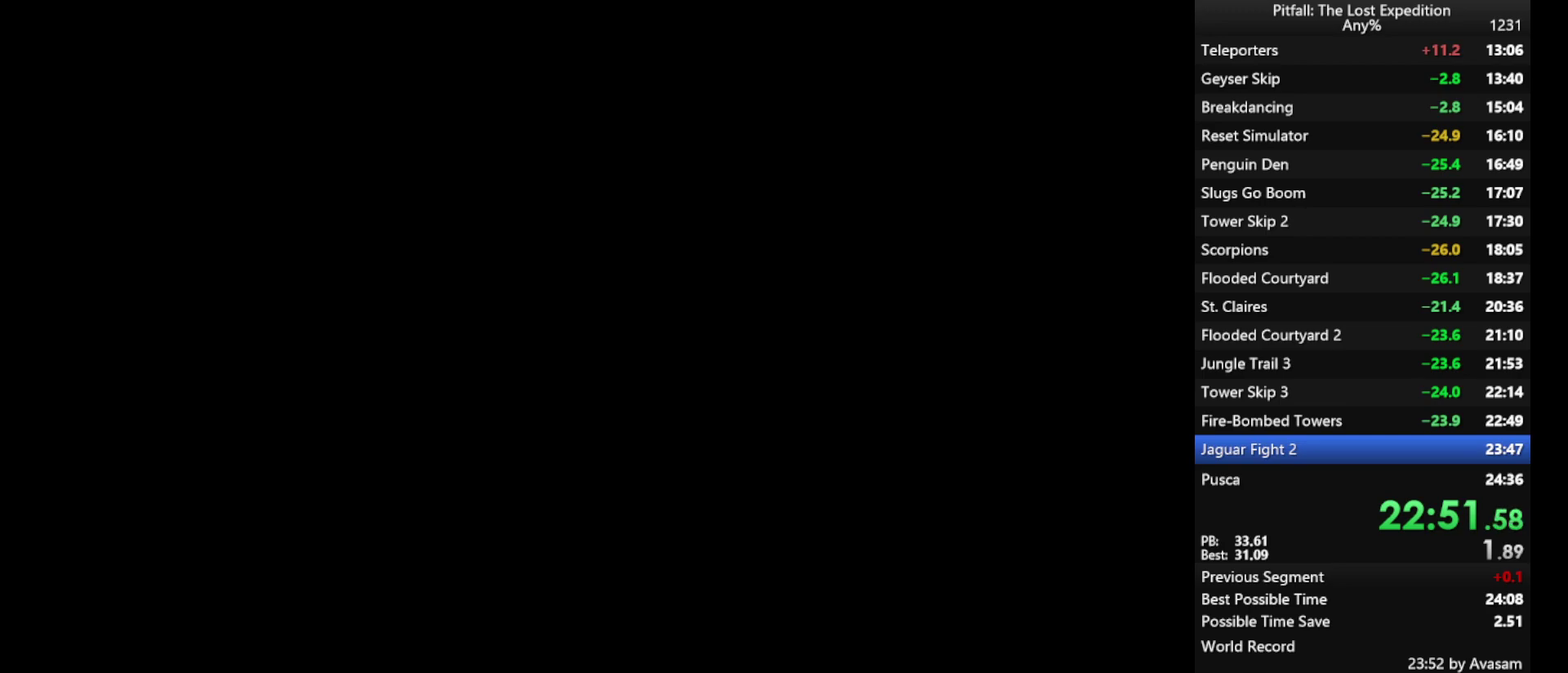
{"buttons": [], "left_stick": "center", "right_stick": "center", "events": []}
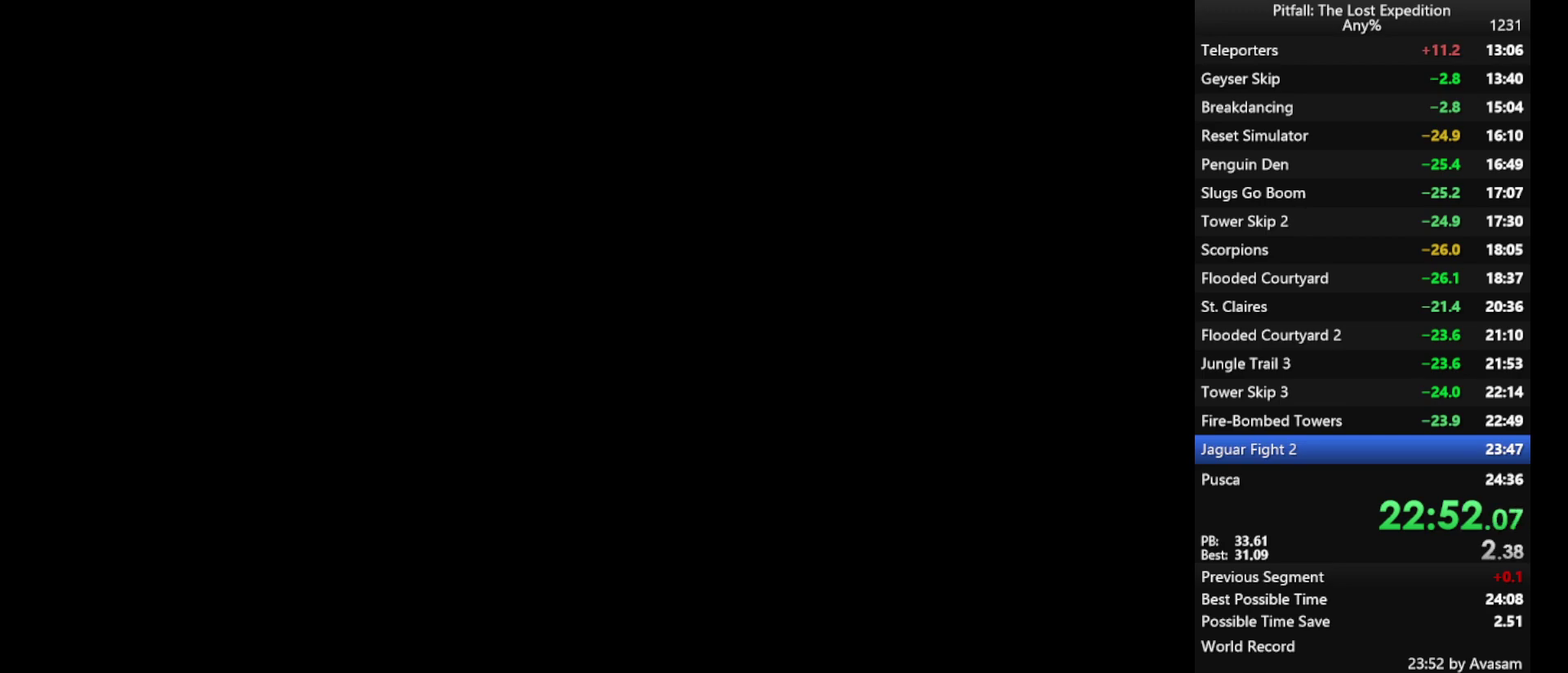
{"buttons": [], "left_stick": "center", "right_stick": "center", "events": []}
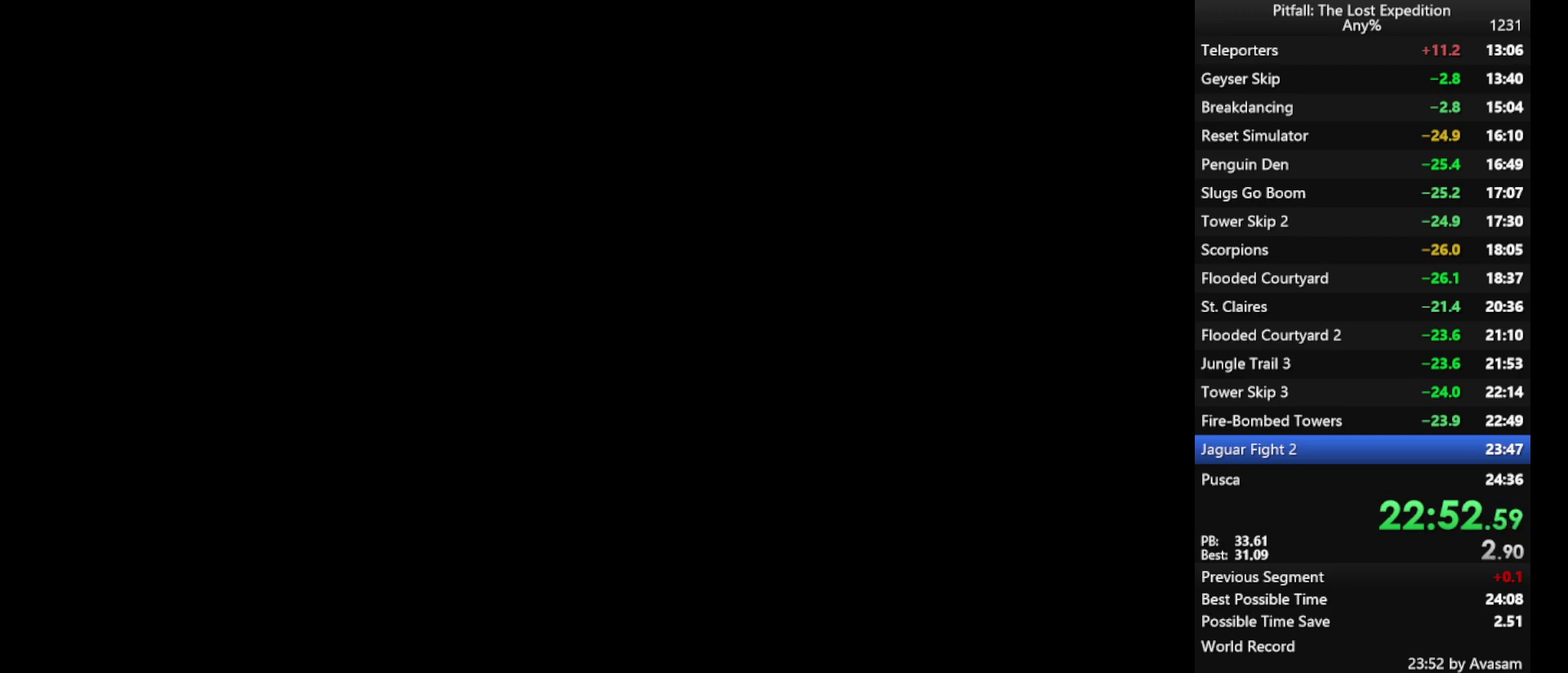
{"buttons": [], "left_stick": "center", "right_stick": "center", "events": []}
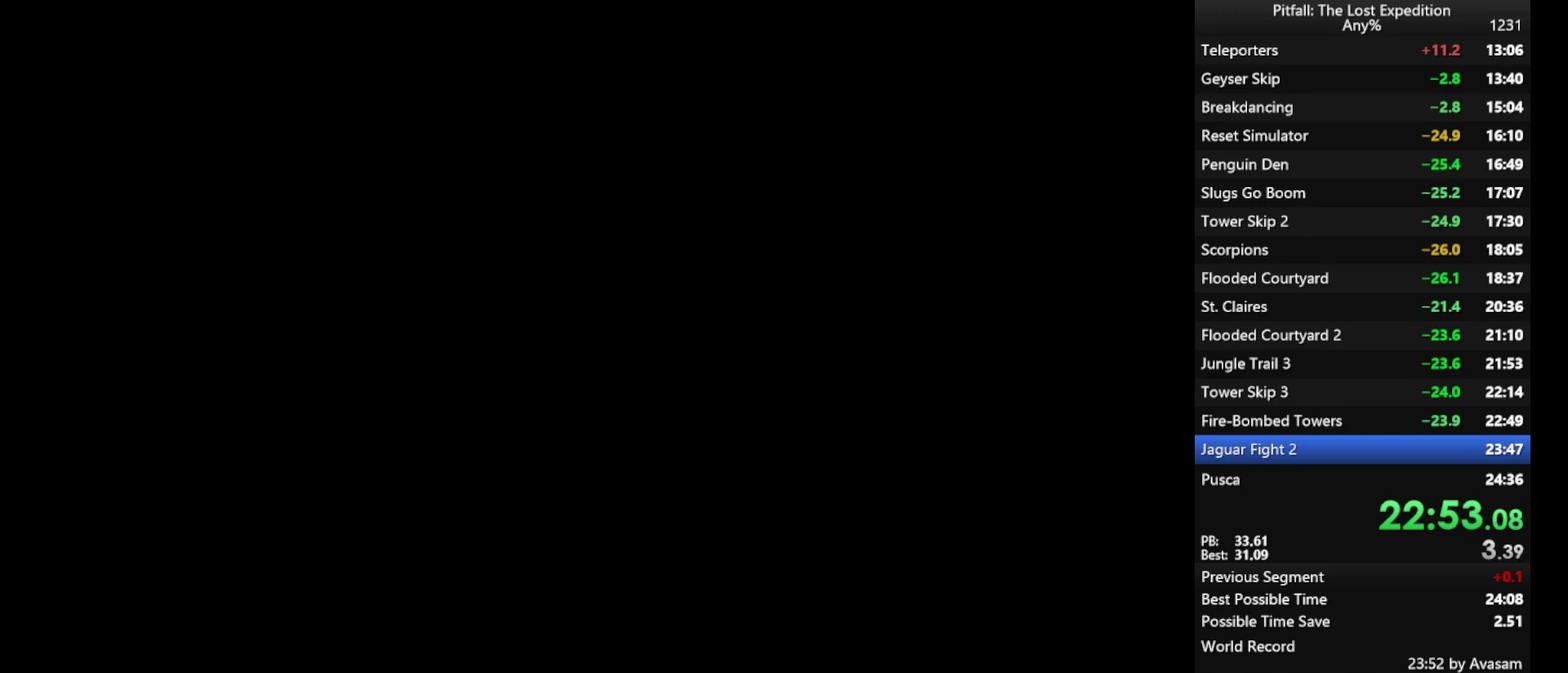
{"buttons": [], "left_stick": "center", "right_stick": "center", "events": []}
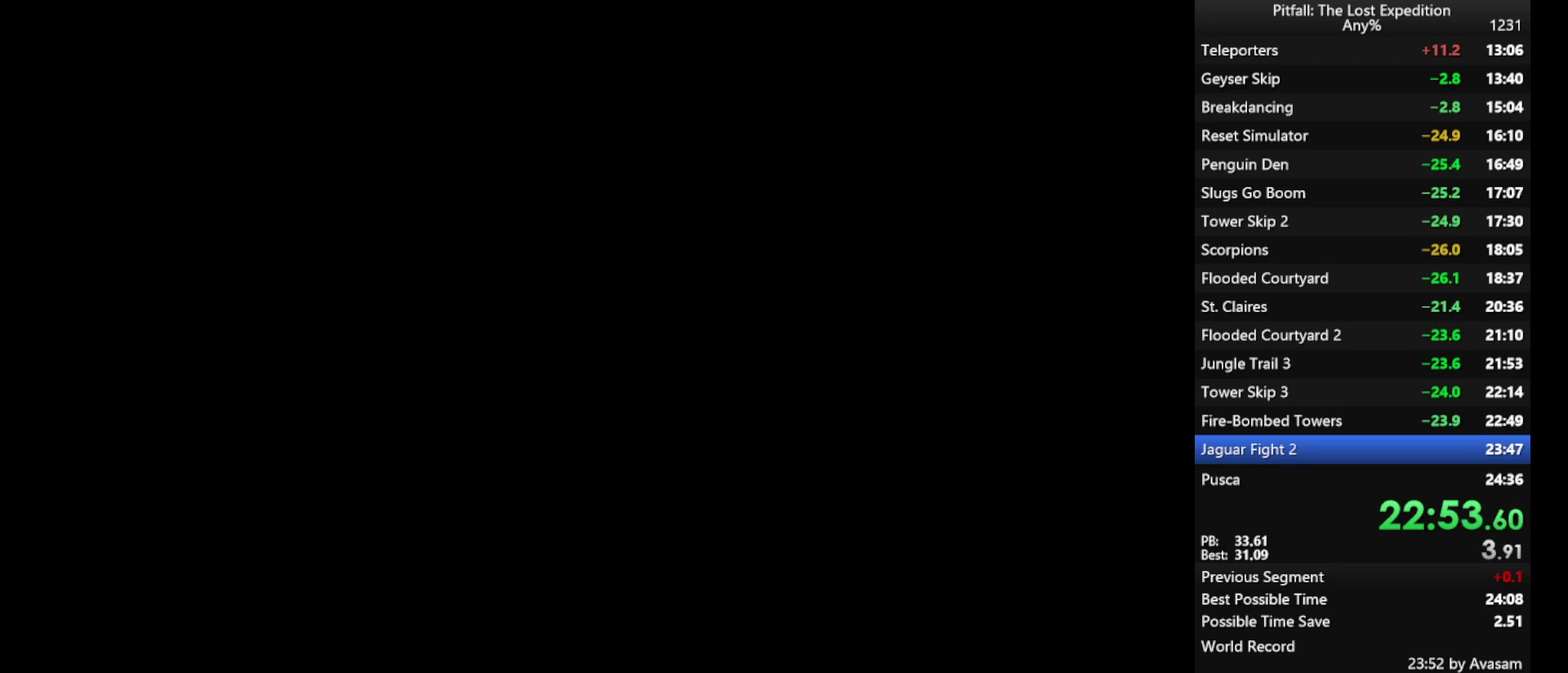
{"buttons": [], "left_stick": "up", "right_stick": "center", "events": [[33, "left_stick", "down"], [467, "left_stick", "up"]]}
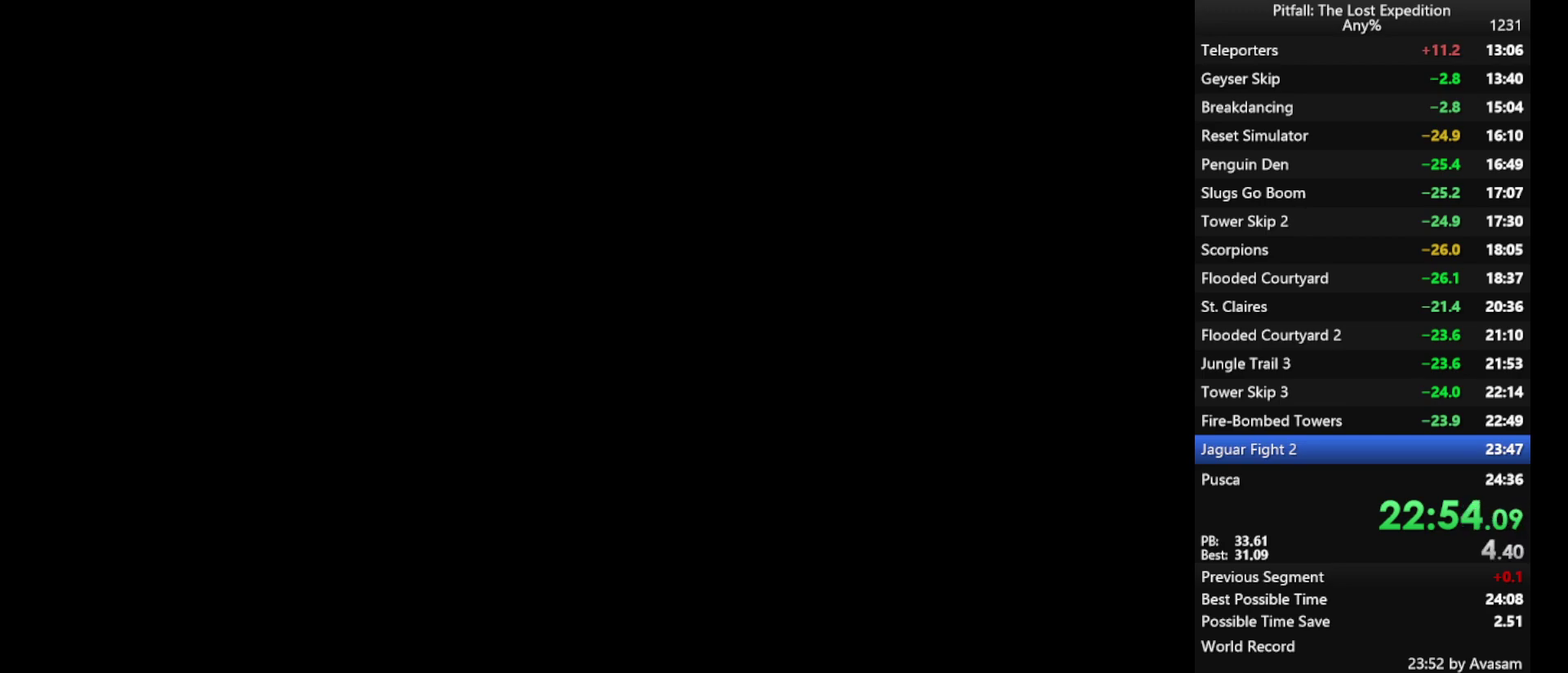
{"buttons": ["X"], "left_stick": "up", "right_stick": "center", "events": [[200, "X", "down"]]}
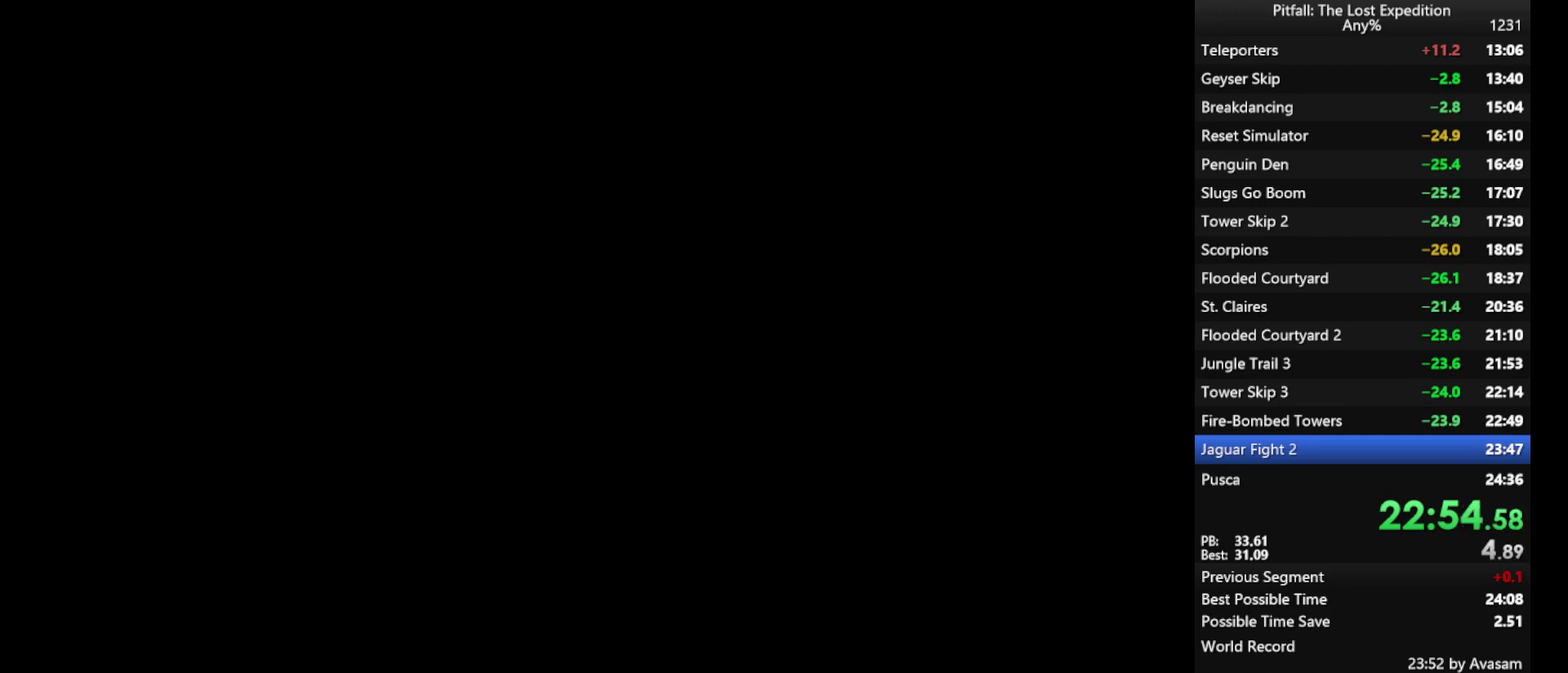
{"buttons": ["X"], "left_stick": "up", "right_stick": "center", "events": []}
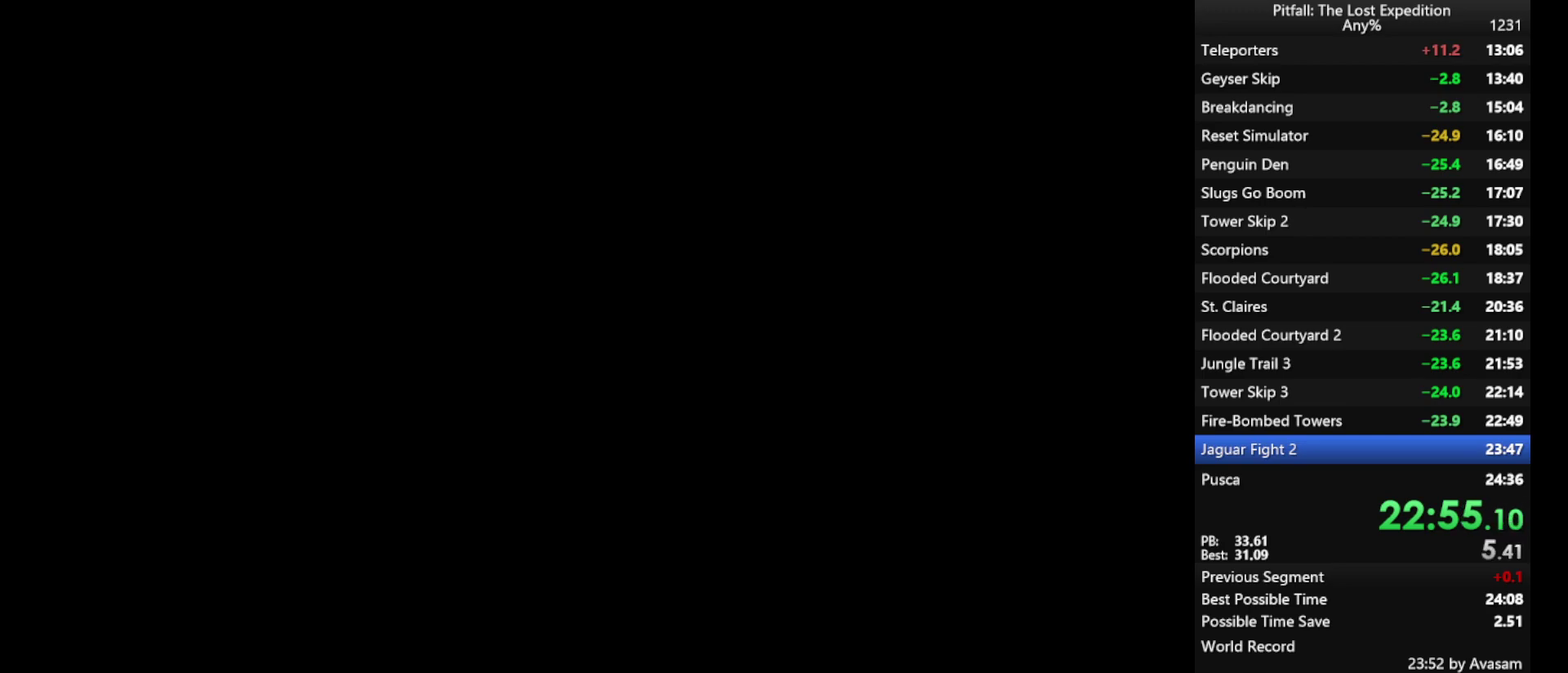
{"buttons": ["X"], "left_stick": "up", "right_stick": "center", "events": []}
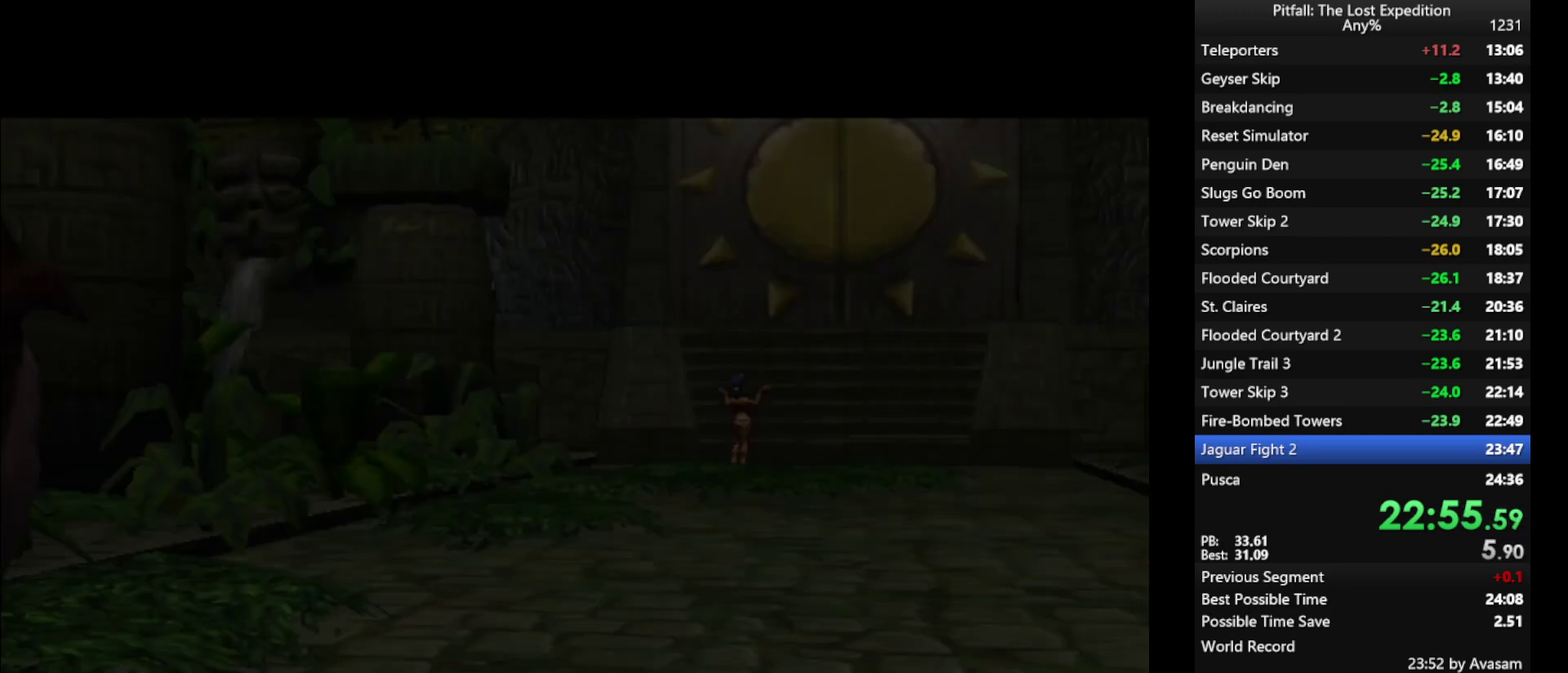
{"buttons": ["A"], "left_stick": "up", "right_stick": "center", "events": [[50, "X", "up"], [150, "X", "down"], [183, "X", "up"], [250, "X", "down"], [333, "X", "up"], [383, "X", "down"], [400, "X", "up"], [500, "A", "down"]]}
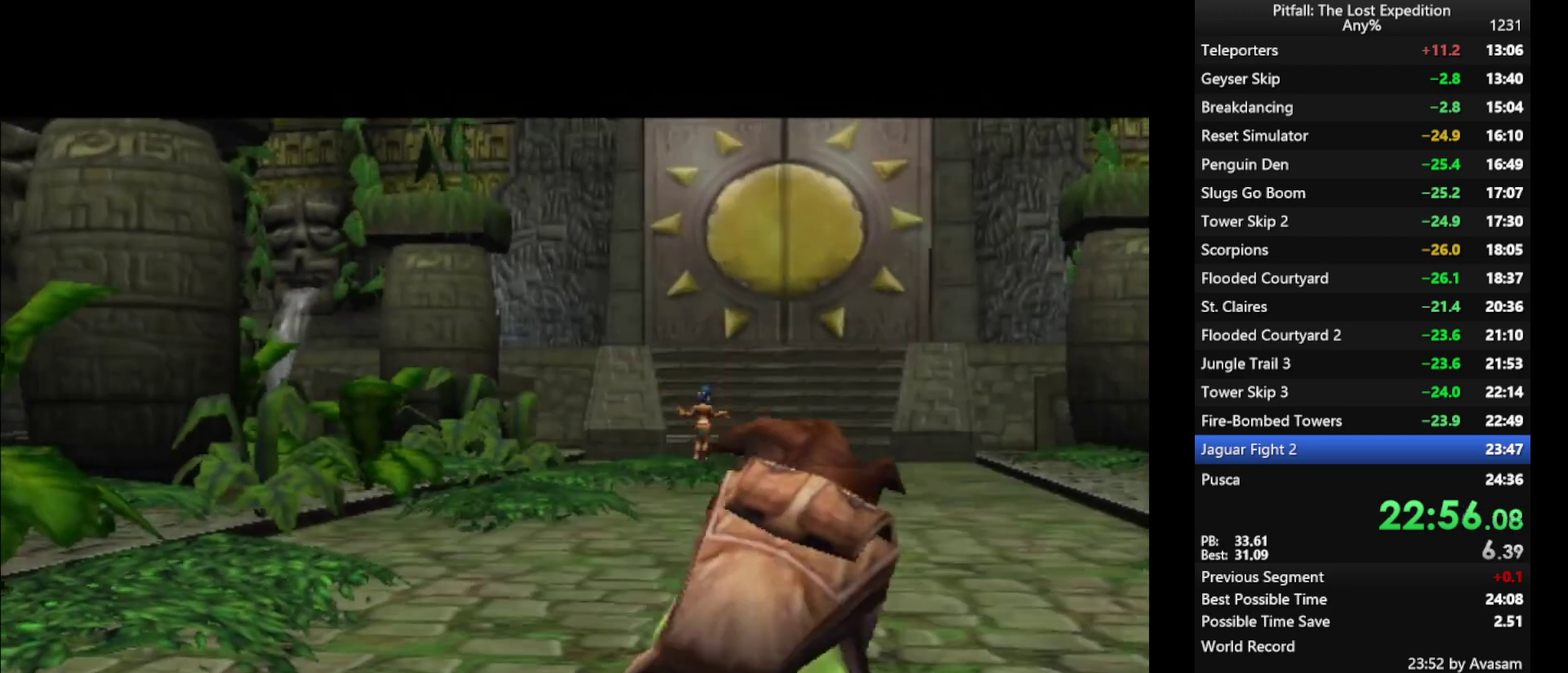
{"buttons": [], "left_stick": "up", "right_stick": "center", "events": [[83, "A", "up"], [133, "A", "down"], [167, "A", "up"], [250, "A", "down"], [267, "A", "up"], [333, "A", "down"], [383, "A", "up"], [433, "A", "down"], [467, "A", "up"]]}
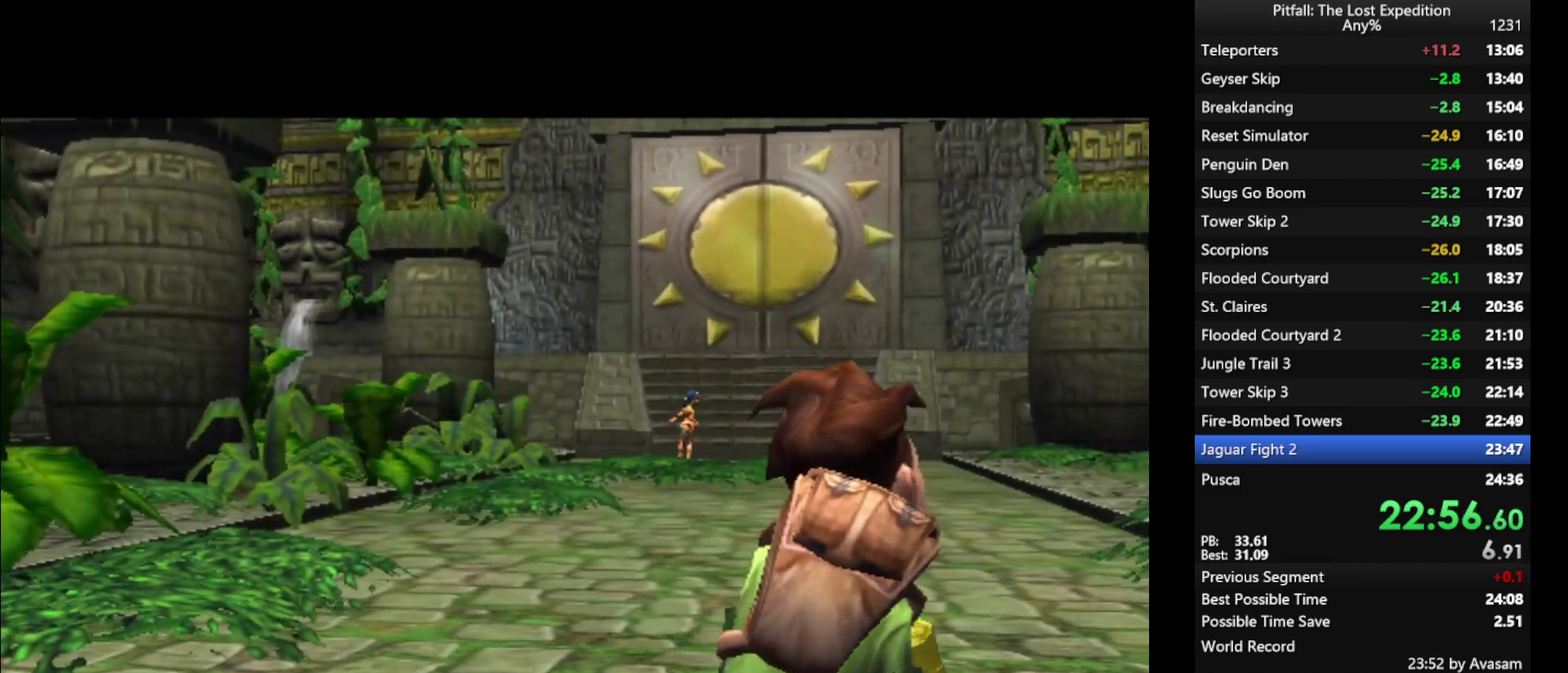
{"buttons": ["A"], "left_stick": "up", "right_stick": "center", "events": [[33, "A", "down"], [83, "A", "up"], [167, "A", "down"], [183, "A", "up"], [250, "A", "down"], [300, "A", "up"], [383, "A", "down"], [450, "A", "up"], [500, "A", "down"]]}
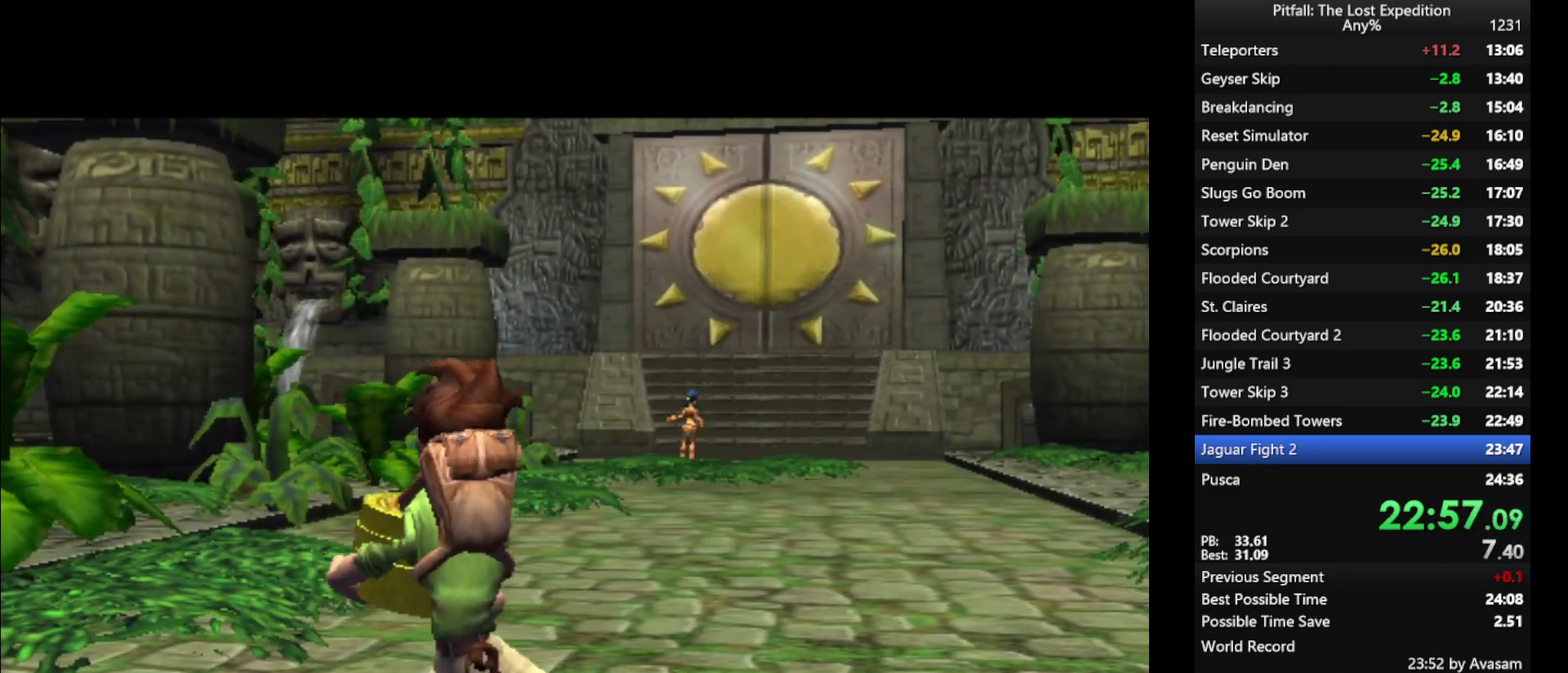
{"buttons": ["A"], "left_stick": "up", "right_stick": "center", "events": []}
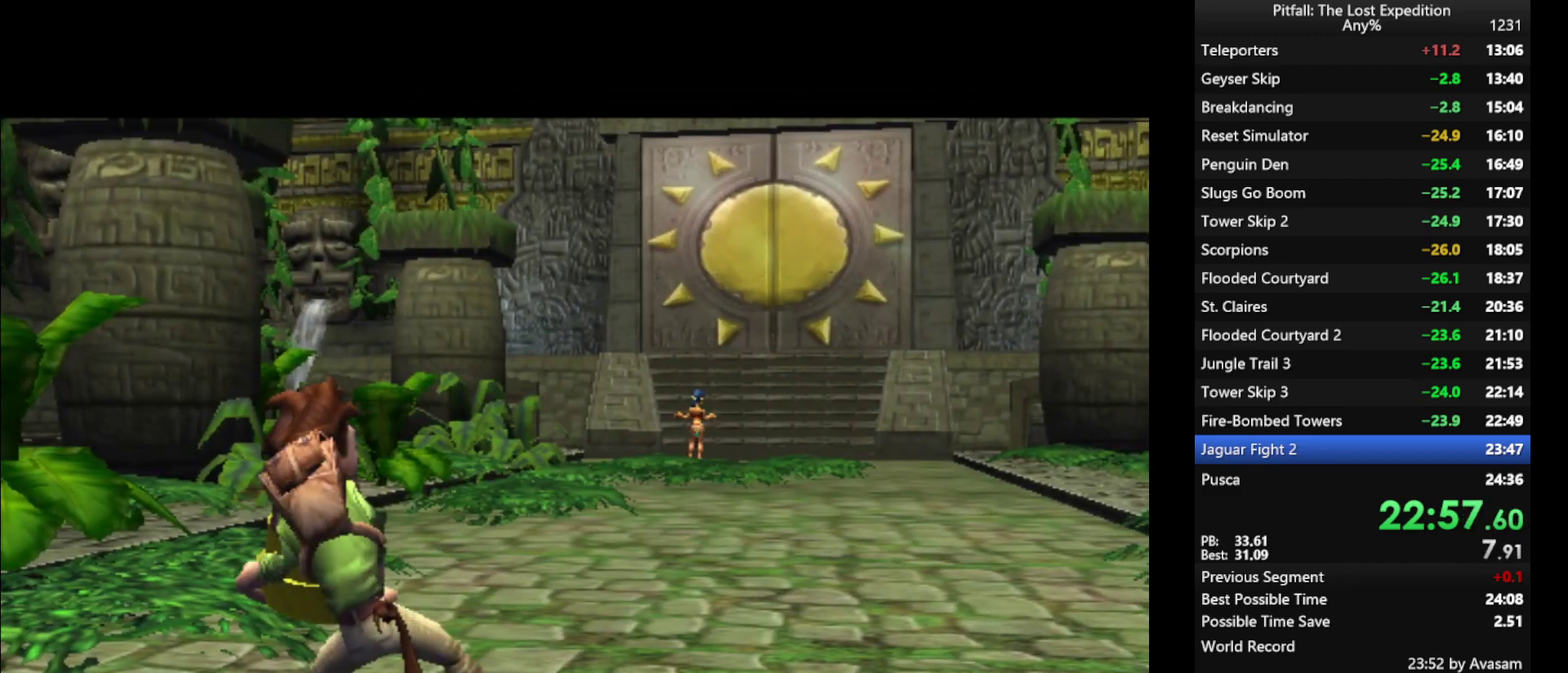
{"buttons": [], "left_stick": "up", "right_stick": "center", "events": [[317, "A", "up"], [350, "A", "down"], [417, "A", "up"]]}
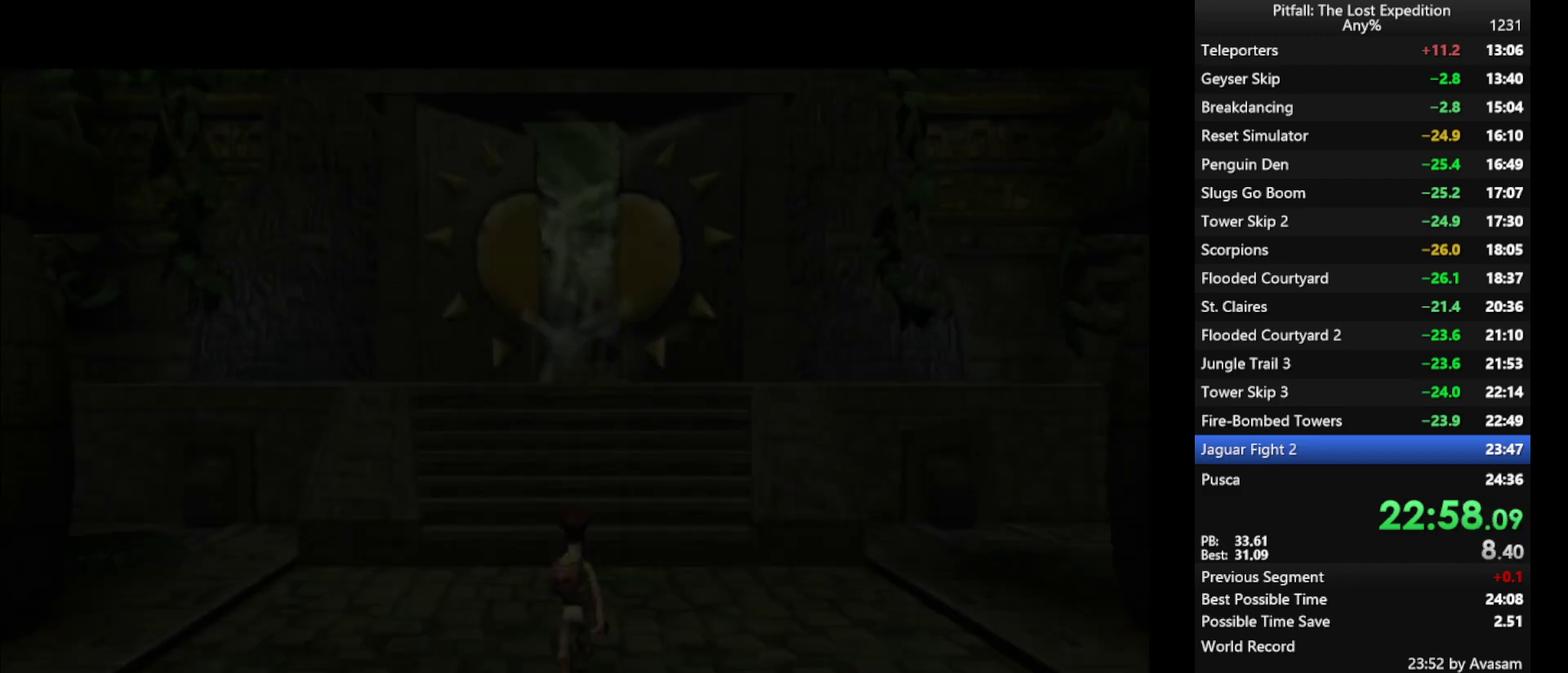
{"buttons": ["X"], "left_stick": "up", "right_stick": "center", "events": [[117, "X", "down"], [167, "X", "up"], [250, "X", "down"], [283, "X", "up"], [417, "X", "down"], [450, "X", "up"], [500, "X", "down"]]}
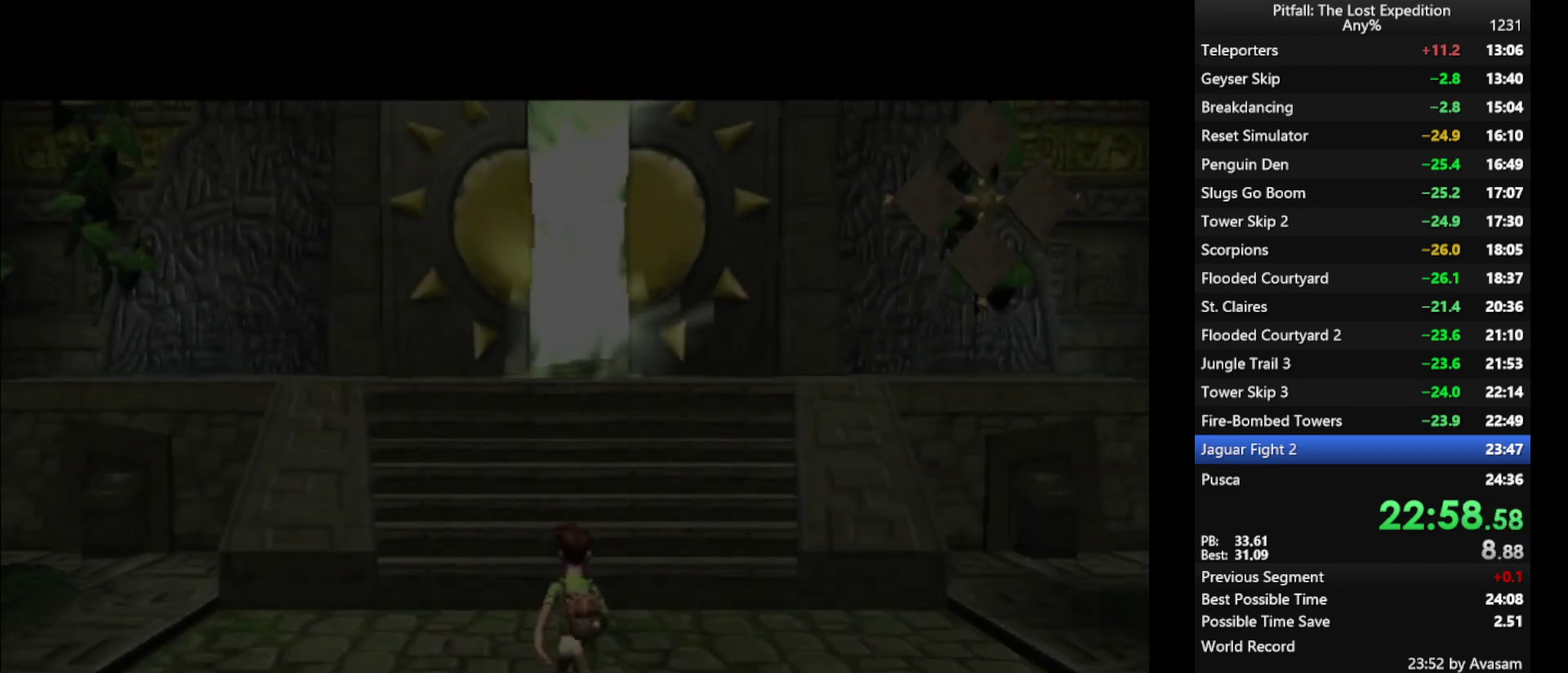
{"buttons": ["X"], "left_stick": "up", "right_stick": "center", "events": []}
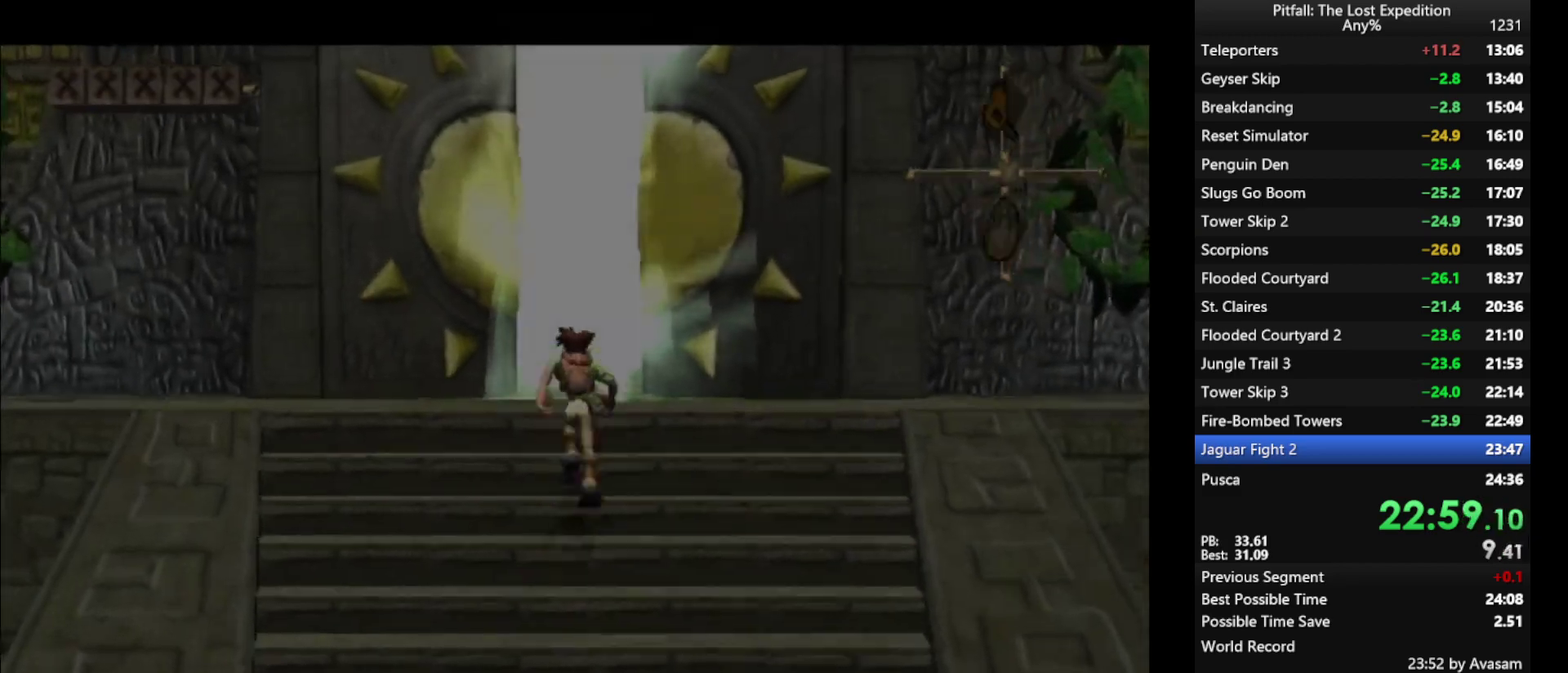
{"buttons": ["X"], "left_stick": "up", "right_stick": "center", "events": []}
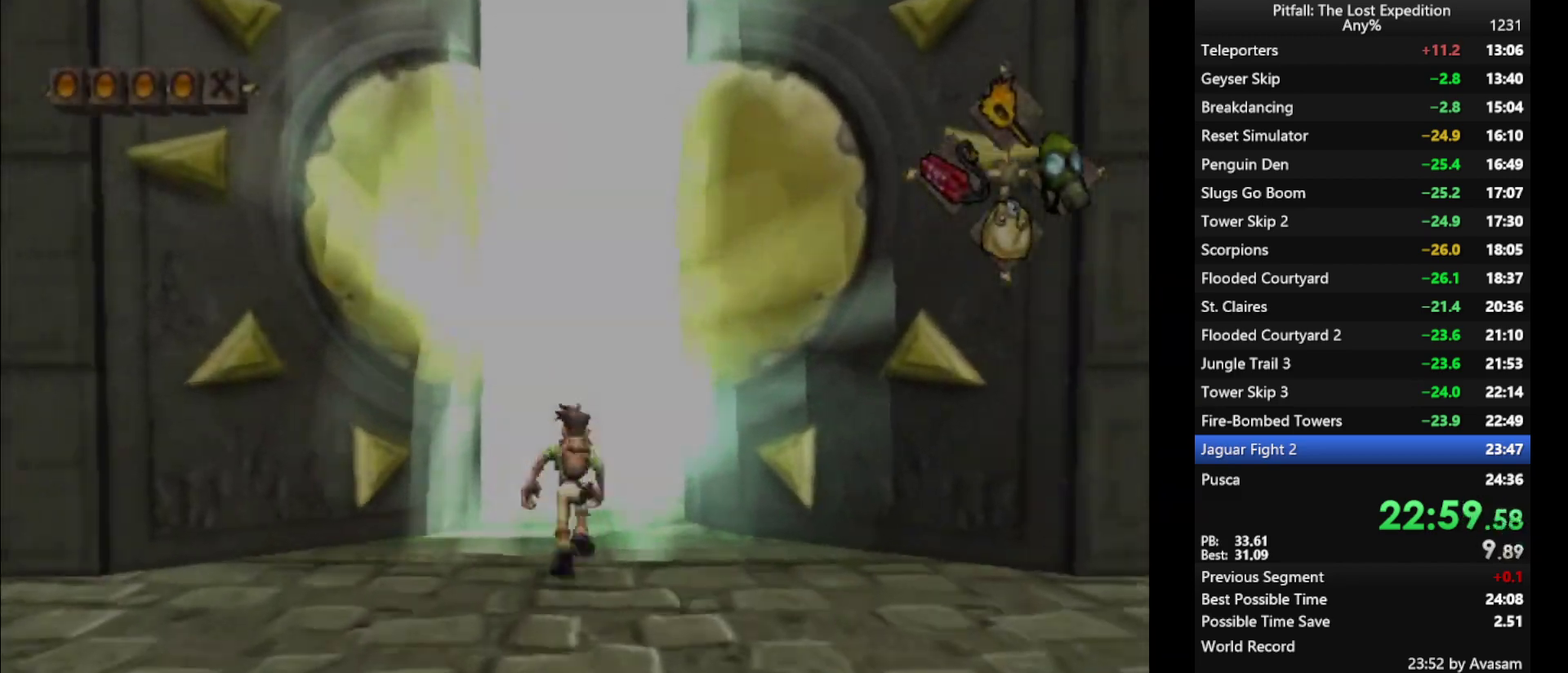
{"buttons": [], "left_stick": "up", "right_stick": "center", "events": [[50, "X", "up"], [200, "X", "down"], [283, "X", "up"]]}
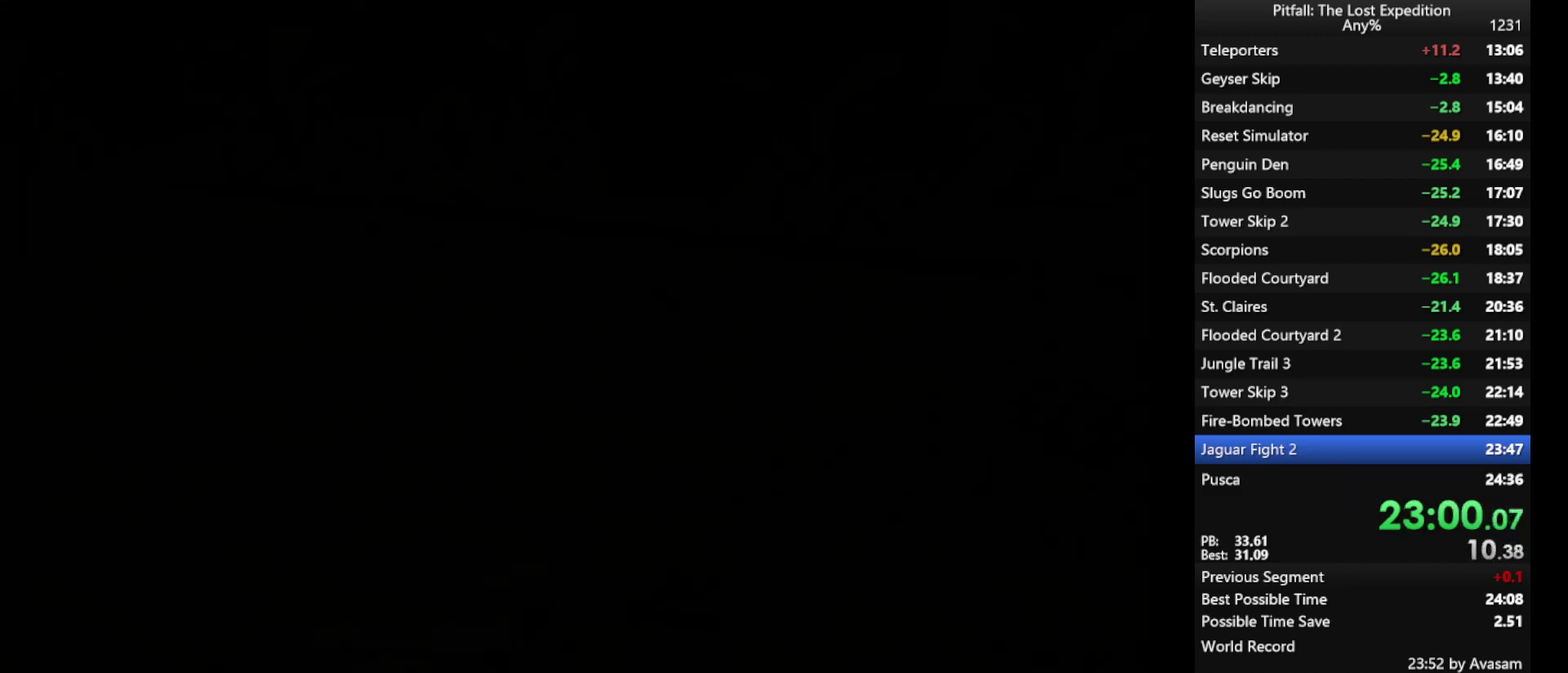
{"buttons": [], "left_stick": "center", "right_stick": "center", "events": [[50, "left_stick", "center"]]}
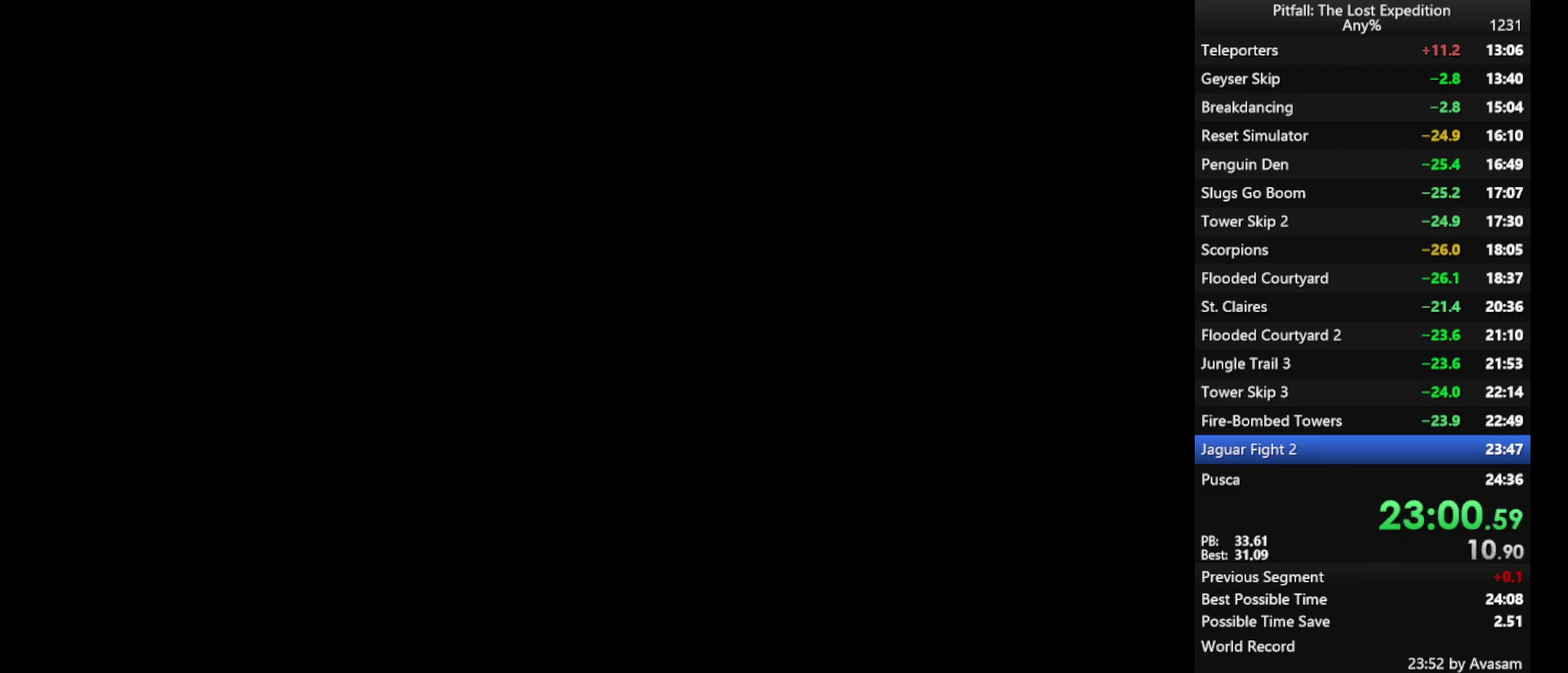
{"buttons": [], "left_stick": "center", "right_stick": "center", "events": []}
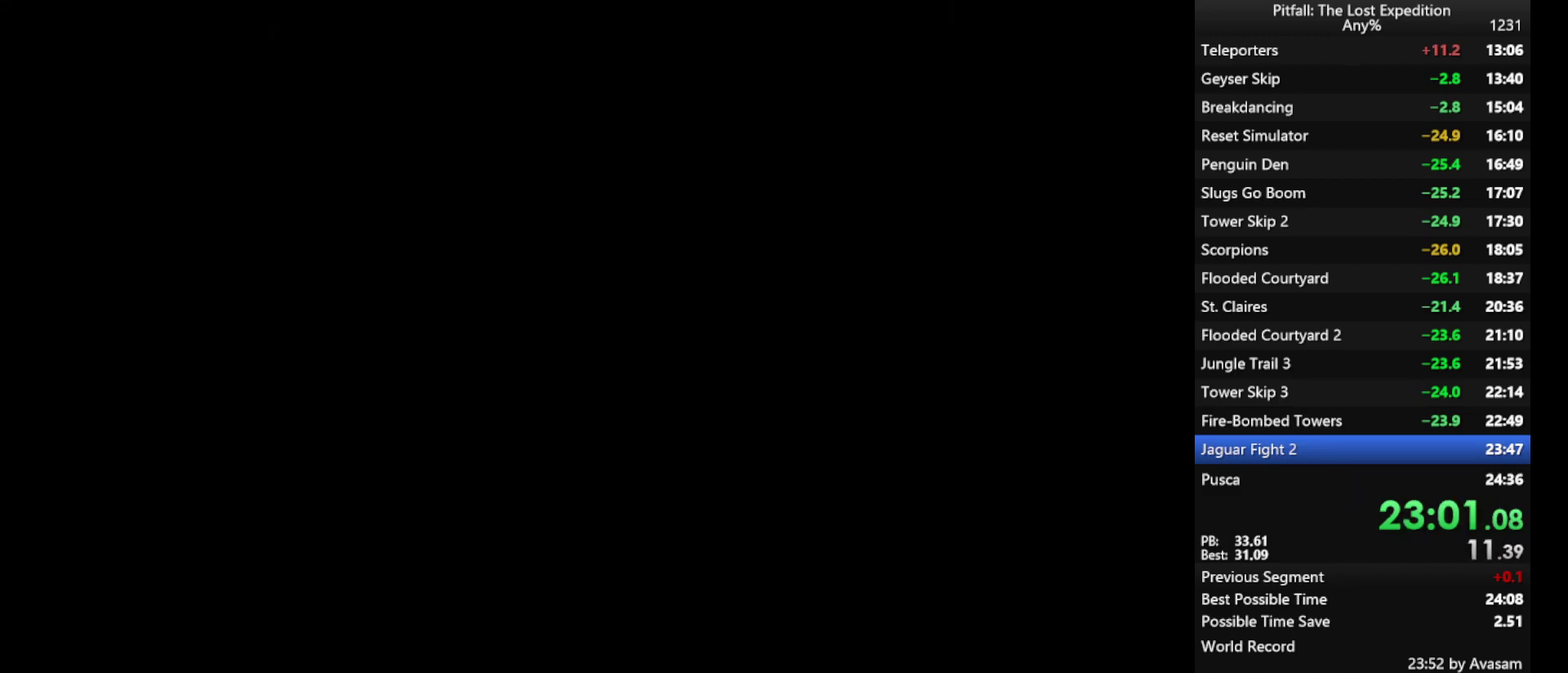
{"buttons": [], "left_stick": "center", "right_stick": "center", "events": []}
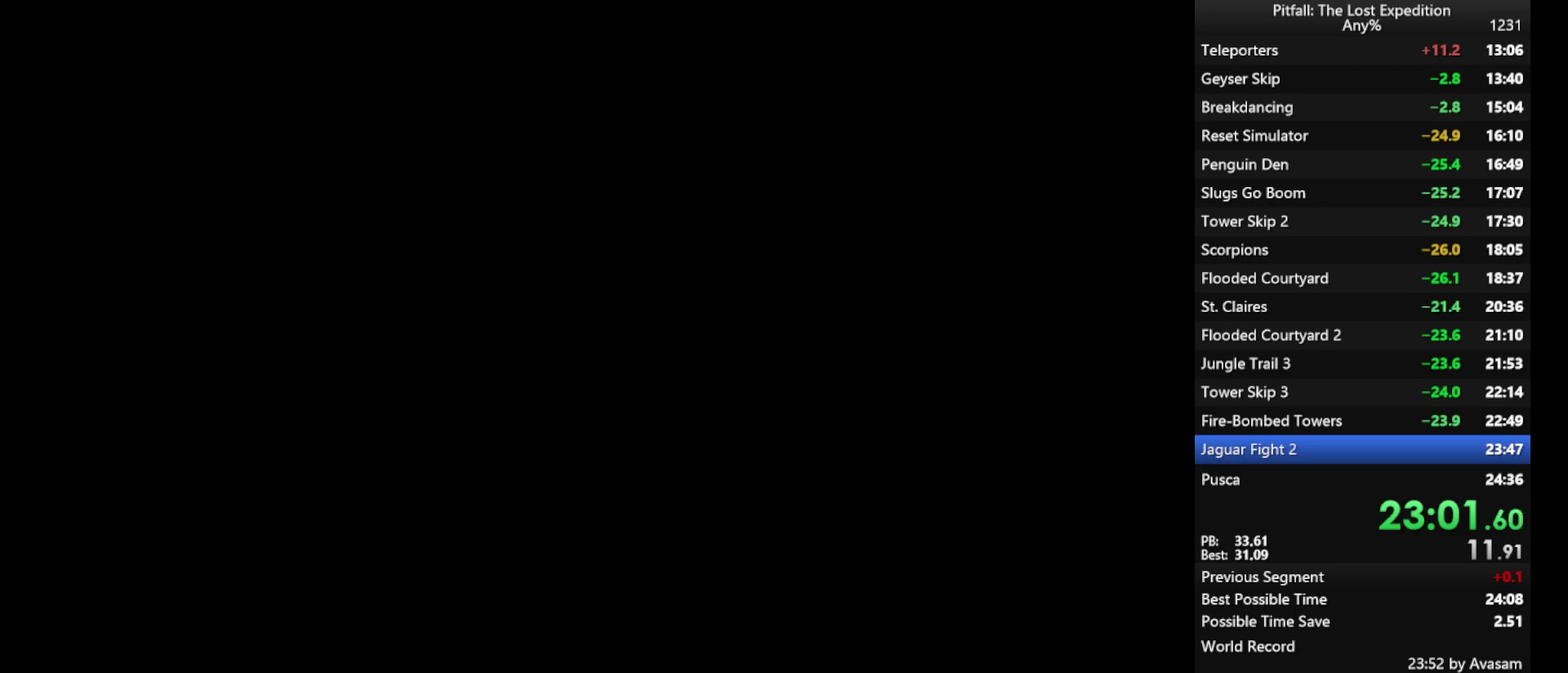
{"buttons": [], "left_stick": "center", "right_stick": "center", "events": []}